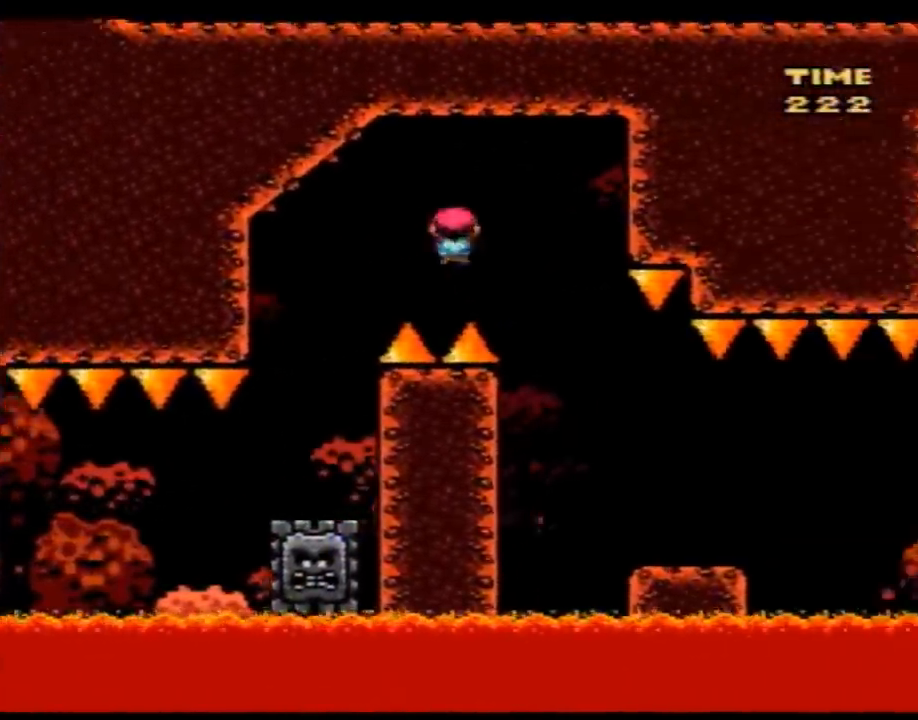
Gameplay with a controller (Nintendo layout); each line is a JSON object with the inputs held at the frame after it. "events" lists button and stick changes between this image and that frame as [ms after this image, input, new state], when the widget could be followed in between. Not read: B L3 R3.
{"buttons": ["A", "Y", "DPAD_RIGHT"], "events": [[500, "A", "down"]]}
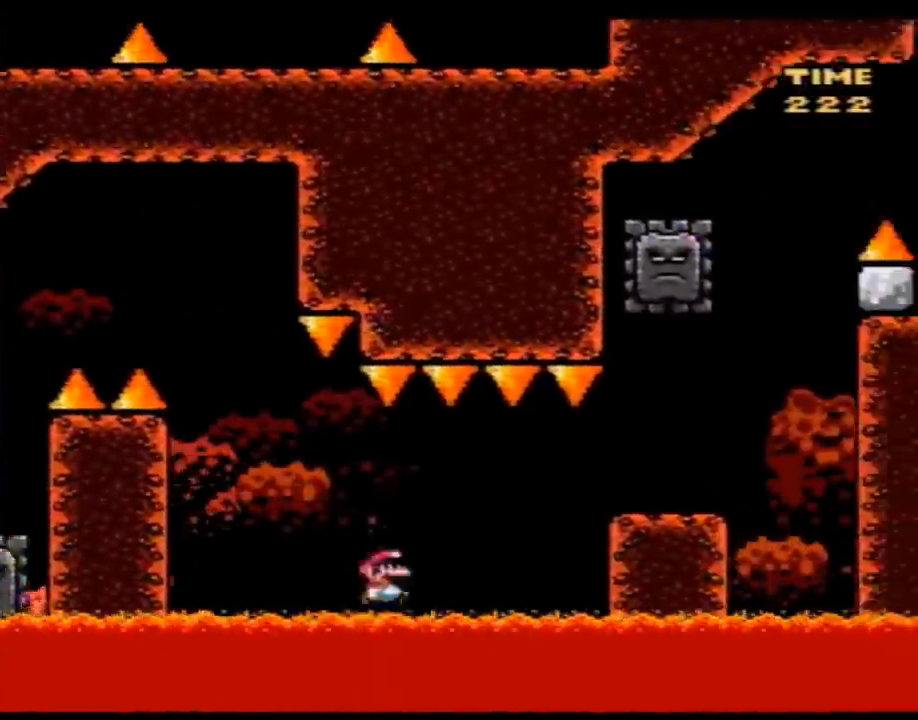
{"buttons": ["Y", "DPAD_RIGHT"], "events": [[50, "A", "up"], [150, "A", "down"], [217, "A", "up"]]}
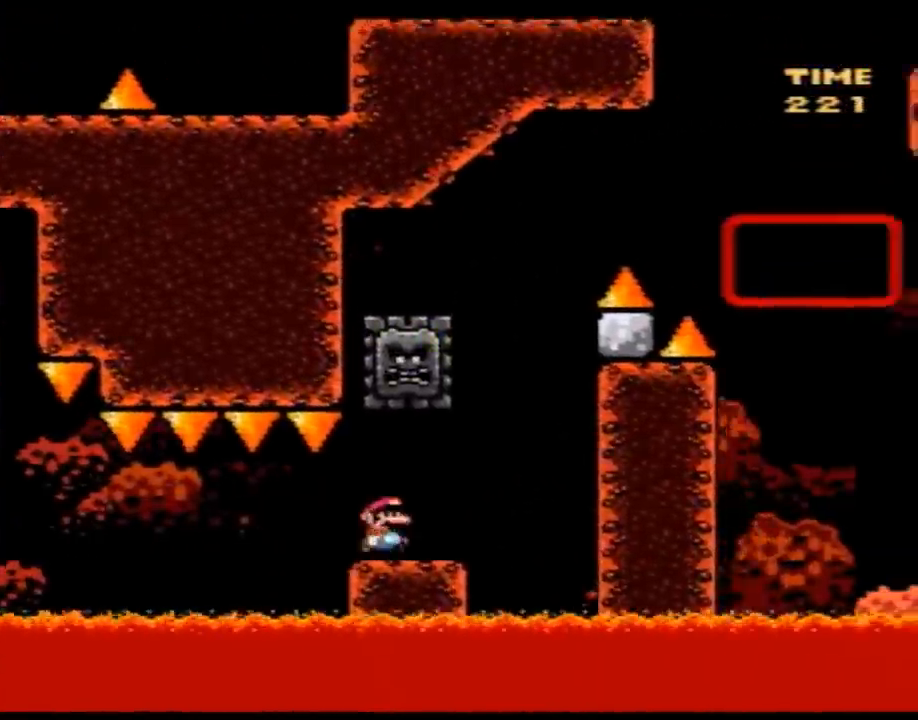
{"buttons": ["Y", "DPAD_RIGHT"], "events": [[117, "A", "down"], [117, "DPAD_LEFT", "down"], [117, "DPAD_RIGHT", "up"], [267, "A", "up"], [500, "DPAD_LEFT", "up"], [500, "DPAD_RIGHT", "down"]]}
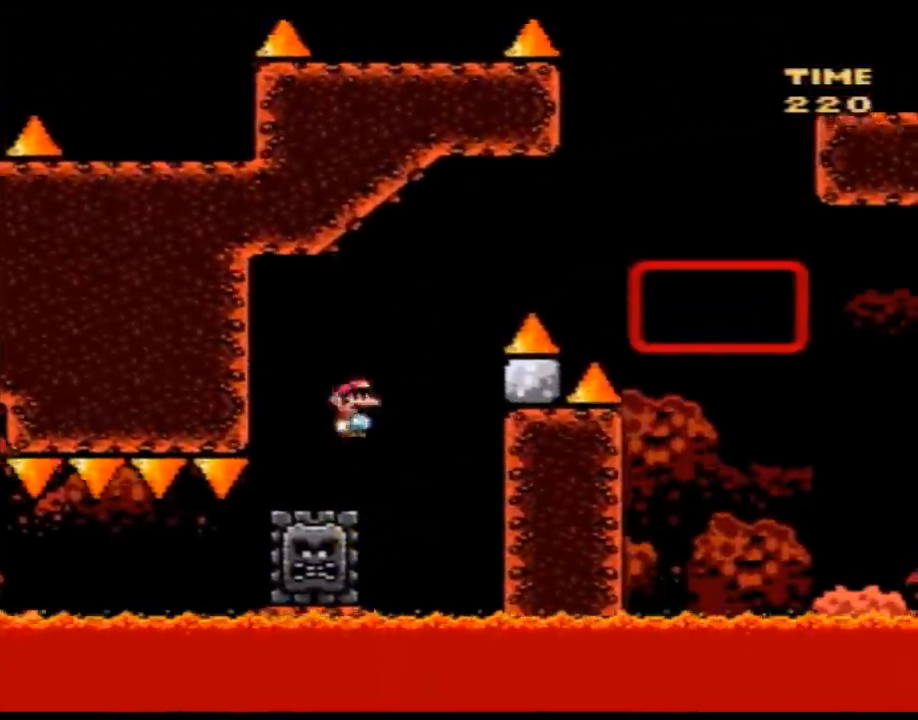
{"buttons": ["Y", "DPAD_RIGHT"], "events": []}
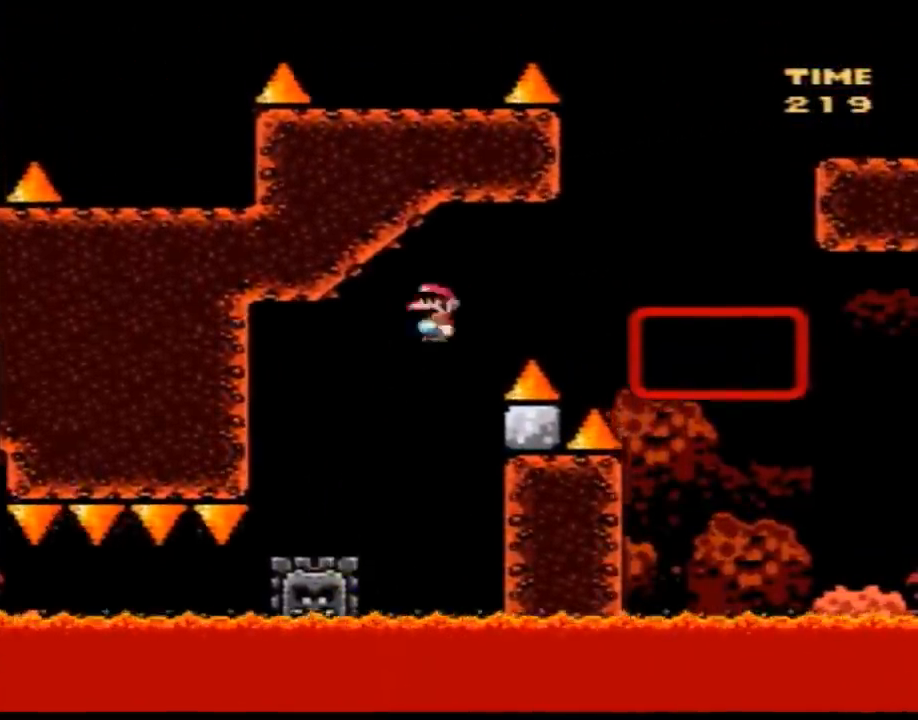
{"buttons": ["Y", "DPAD_UP", "DPAD_RIGHT"]}
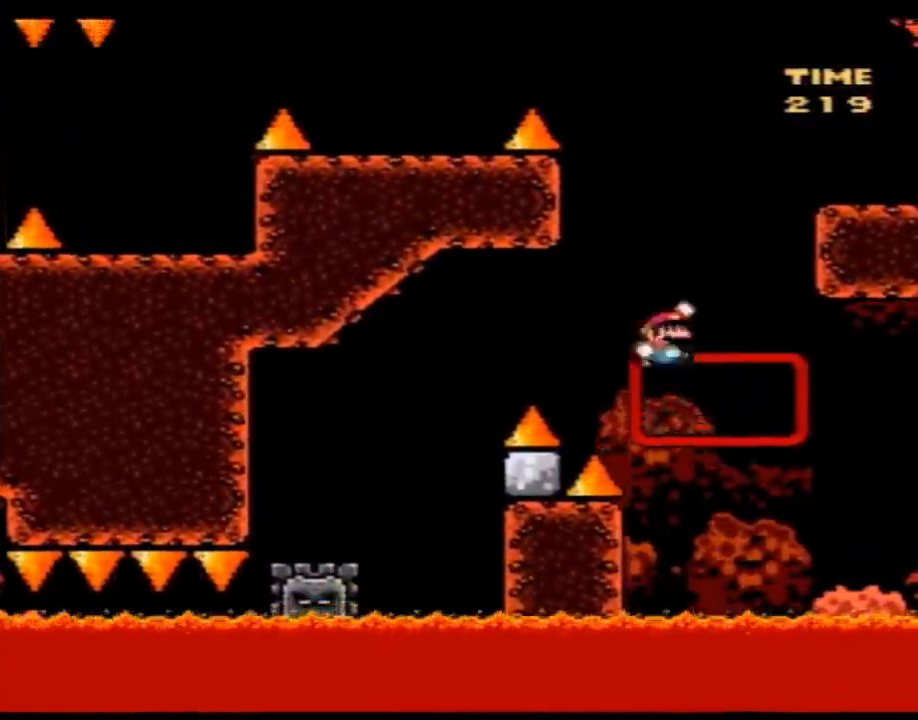
{"buttons": ["Y", "DPAD_RIGHT"]}
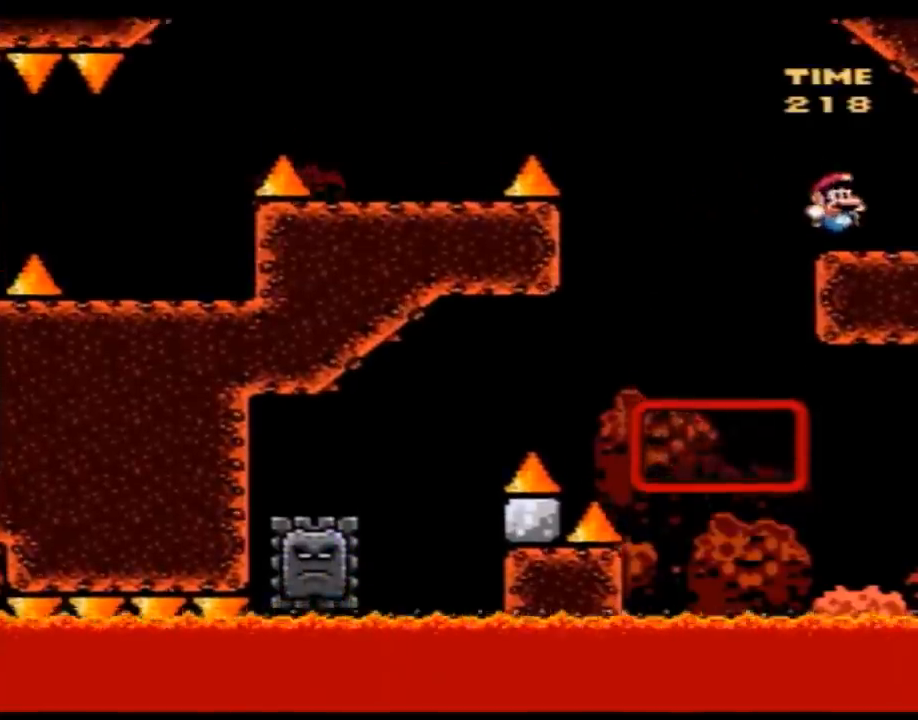
{"buttons": ["A", "Y", "DPAD_LEFT"], "events": [[17, "DPAD_LEFT", "down"], [17, "DPAD_RIGHT", "up"], [300, "A", "down"]]}
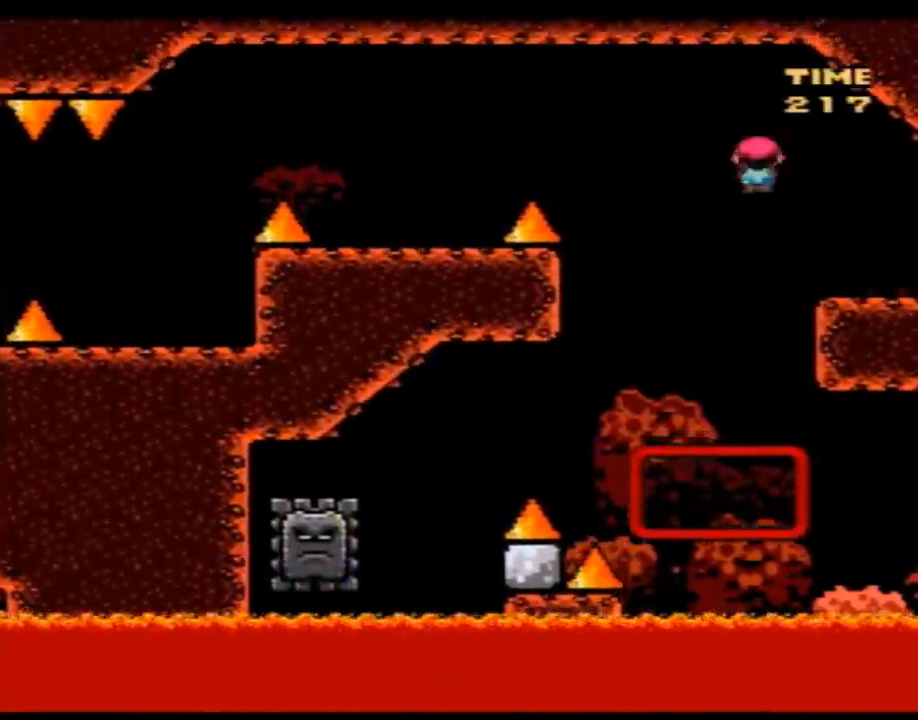
{"buttons": ["Y", "DPAD_LEFT"], "events": [[333, "A", "up"]]}
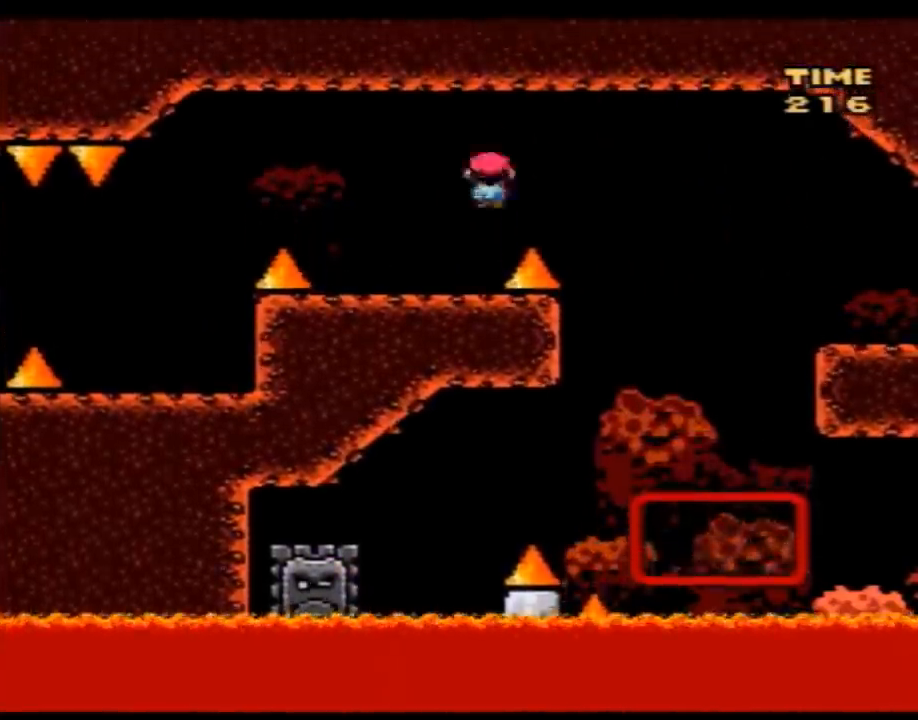
{"buttons": ["Y", "DPAD_RIGHT"], "events": [[83, "A", "down"], [183, "A", "up"], [500, "DPAD_LEFT", "up"], [500, "DPAD_RIGHT", "down"]]}
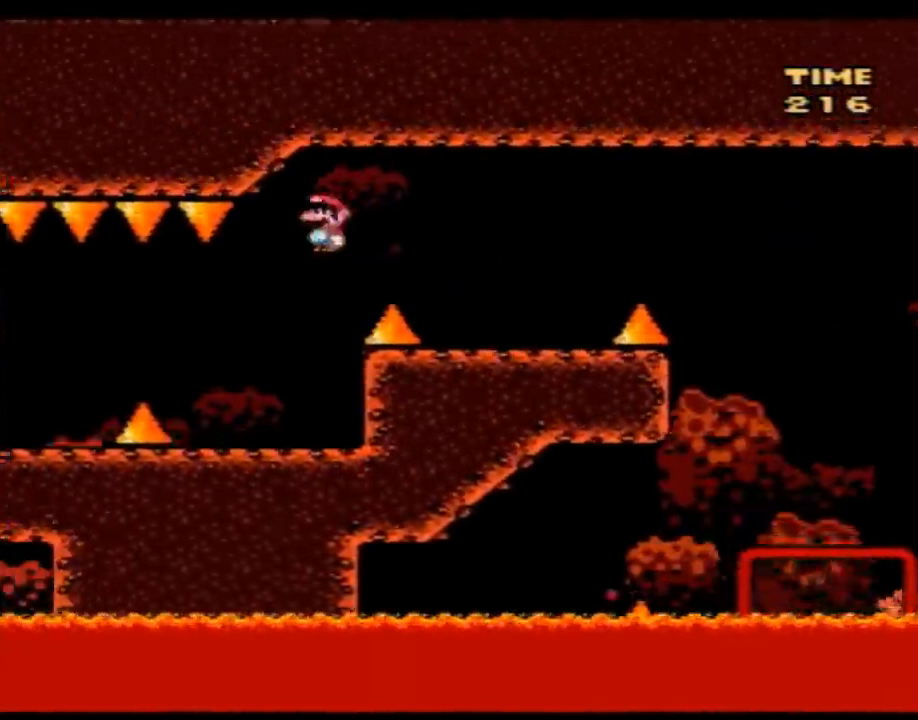
{"buttons": ["Y", "DPAD_LEFT"], "events": [[83, "DPAD_LEFT", "down"], [83, "DPAD_RIGHT", "up"], [283, "A", "down"], [333, "A", "up"], [400, "DPAD_LEFT", "up"], [400, "DPAD_RIGHT", "down"], [433, "DPAD_LEFT", "down"], [433, "DPAD_RIGHT", "up"]]}
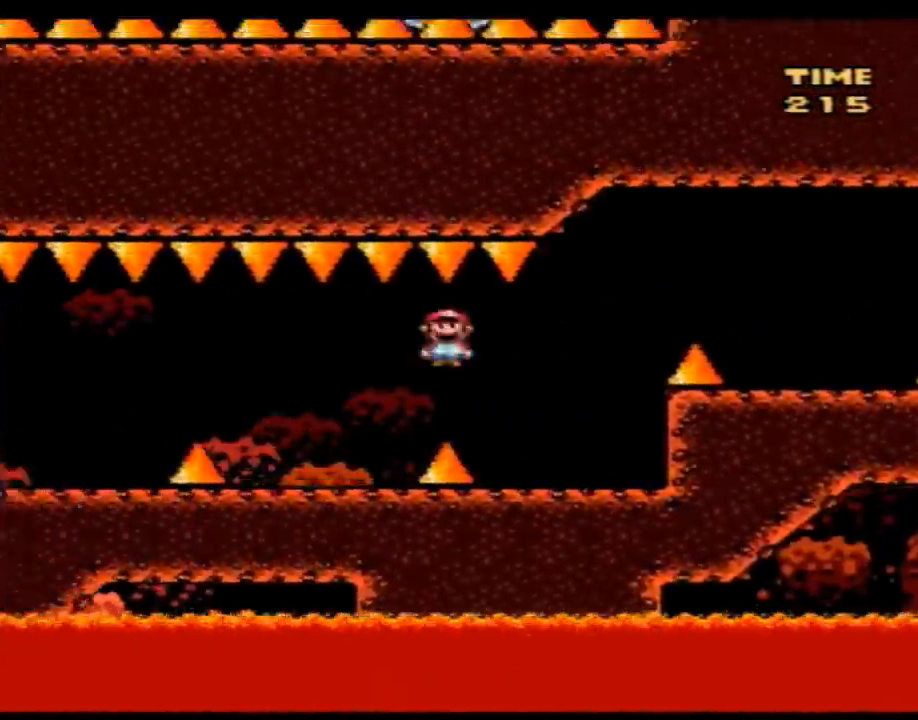
{"buttons": ["Y", "DPAD_LEFT"], "events": [[83, "DPAD_LEFT", "up"], [83, "DPAD_RIGHT", "down"], [117, "DPAD_DOWN", "down"], [150, "DPAD_DOWN", "up"], [150, "DPAD_RIGHT", "up"], [183, "DPAD_LEFT", "down"], [300, "A", "down"], [333, "A", "up"]]}
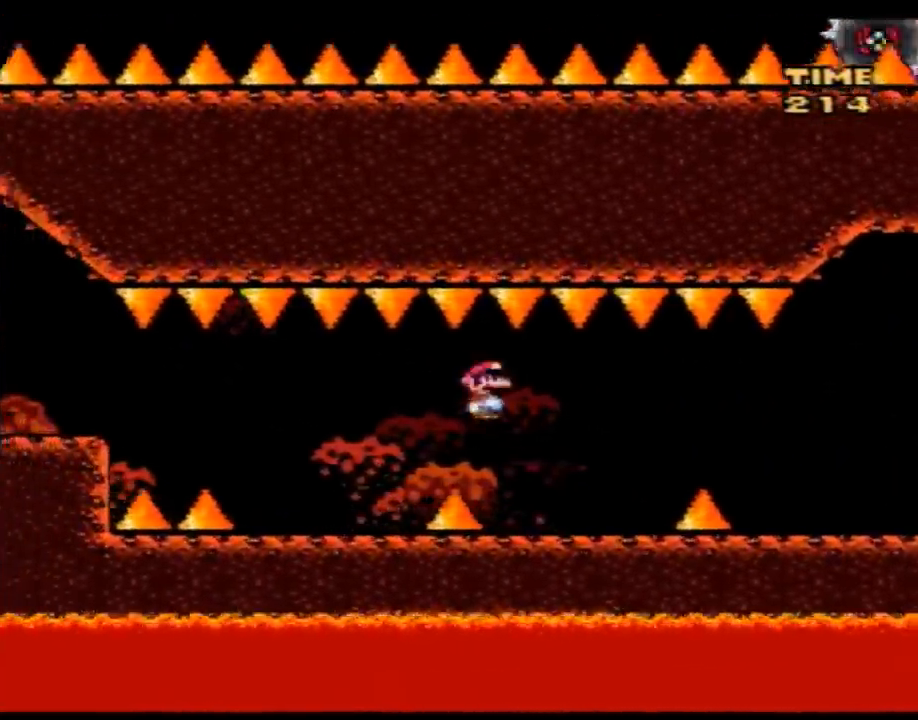
{"buttons": ["Y", "DPAD_LEFT"], "events": [[50, "DPAD_DOWN", "down"], [50, "DPAD_LEFT", "up"], [50, "DPAD_RIGHT", "down"], [83, "DPAD_RIGHT", "up"], [117, "DPAD_DOWN", "up"], [117, "DPAD_LEFT", "down"], [400, "A", "down"], [467, "A", "up"]]}
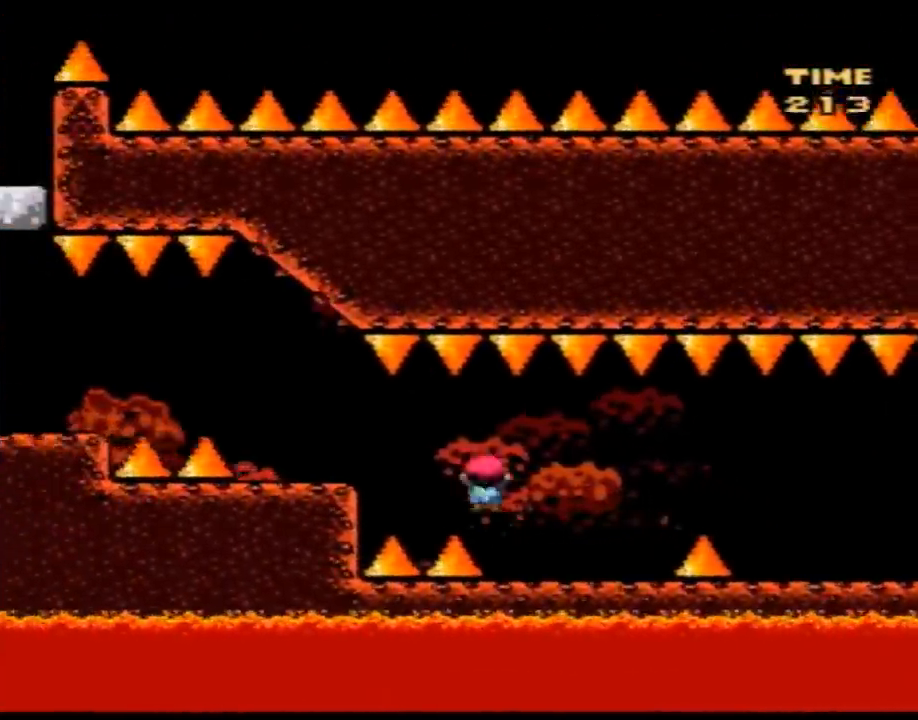
{"buttons": ["Y", "DPAD_LEFT"], "events": [[50, "A", "down"], [117, "A", "up"], [333, "A", "down"], [400, "A", "up"]]}
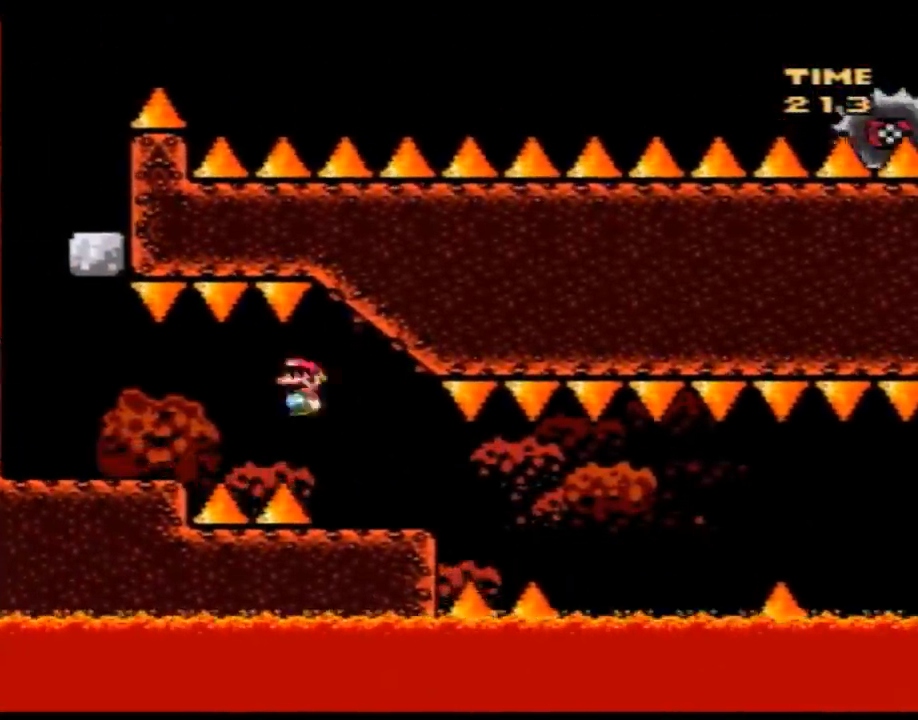
{"buttons": ["Y", "DPAD_LEFT"], "events": []}
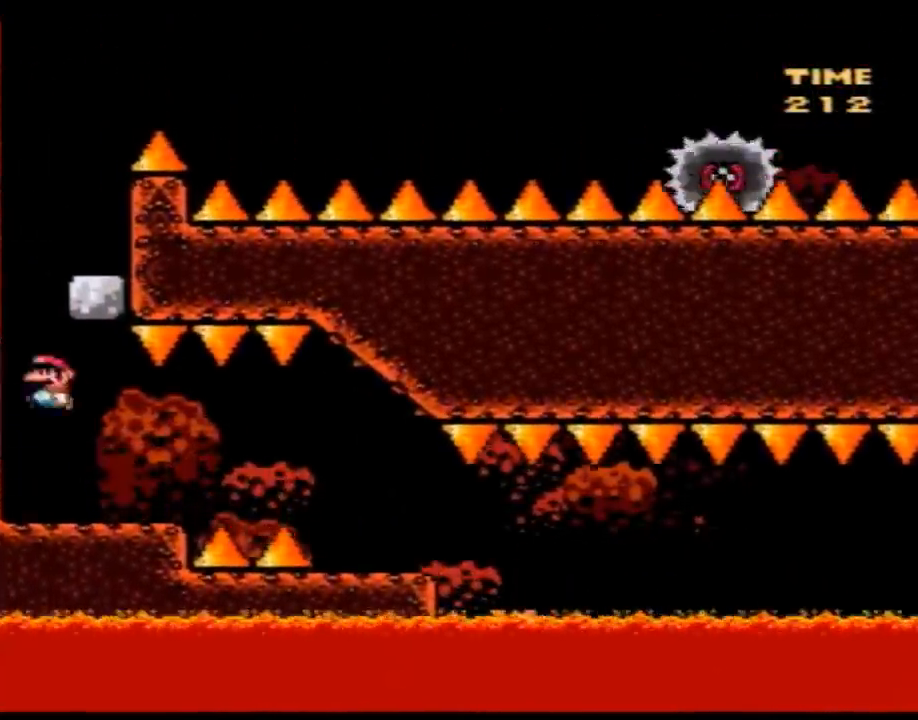
{"buttons": ["Y", "DPAD_LEFT"], "events": [[83, "DPAD_LEFT", "up"], [83, "DPAD_RIGHT", "down"], [400, "DPAD_RIGHT", "up"], [433, "DPAD_LEFT", "down"]]}
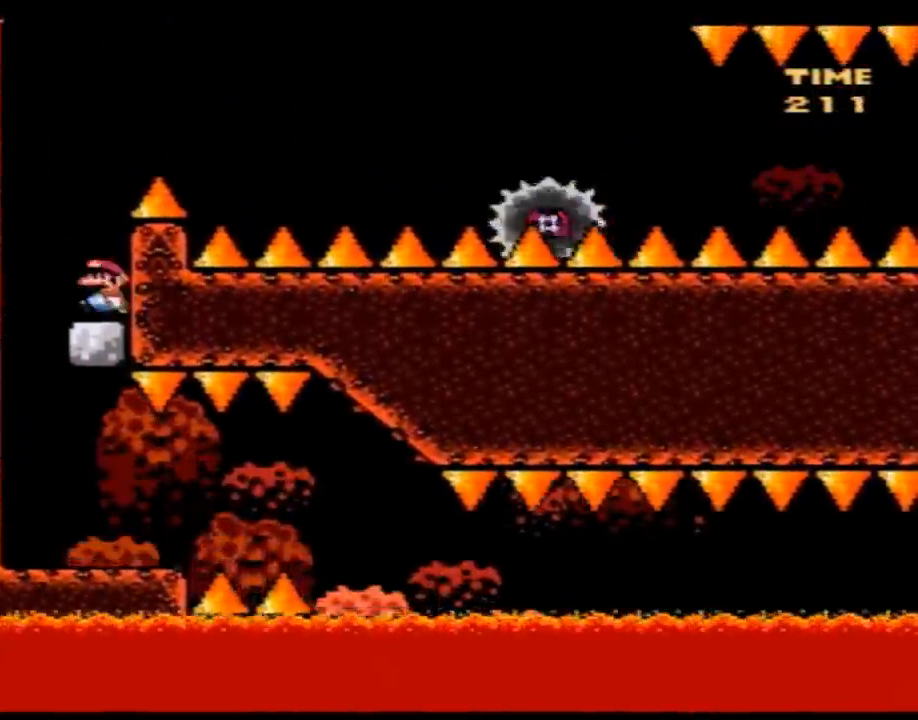
{"buttons": ["A", "Y", "DPAD_RIGHT"], "events": [[117, "A", "down"], [117, "DPAD_LEFT", "up"], [150, "DPAD_RIGHT", "down"]]}
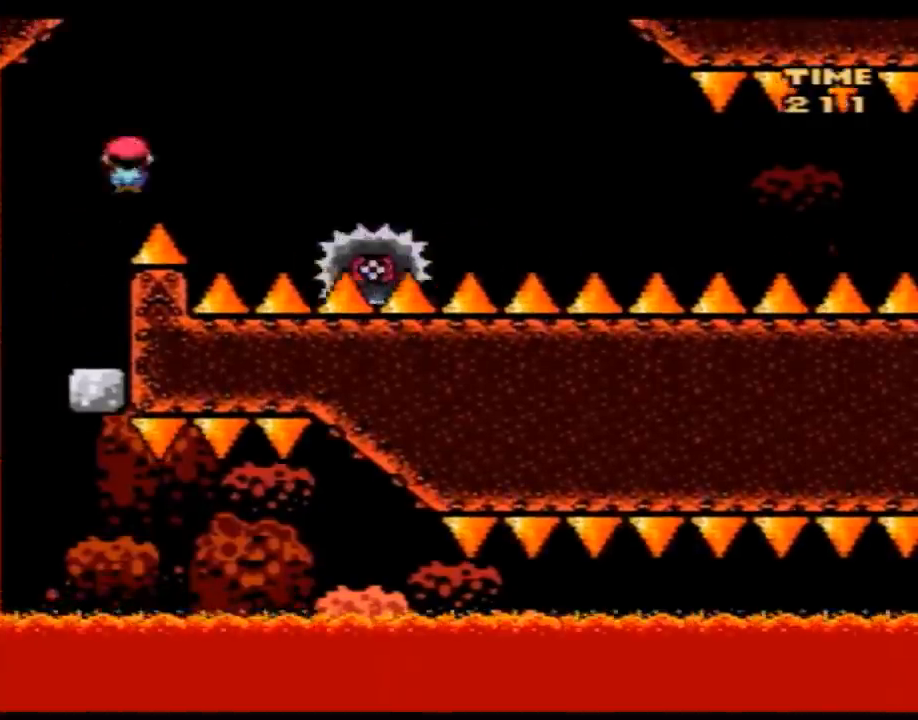
{"buttons": ["A", "Y"], "events": [[150, "DPAD_LEFT", "down"], [150, "DPAD_RIGHT", "up"], [300, "DPAD_LEFT", "up"], [300, "DPAD_RIGHT", "down"], [400, "DPAD_RIGHT", "up"]]}
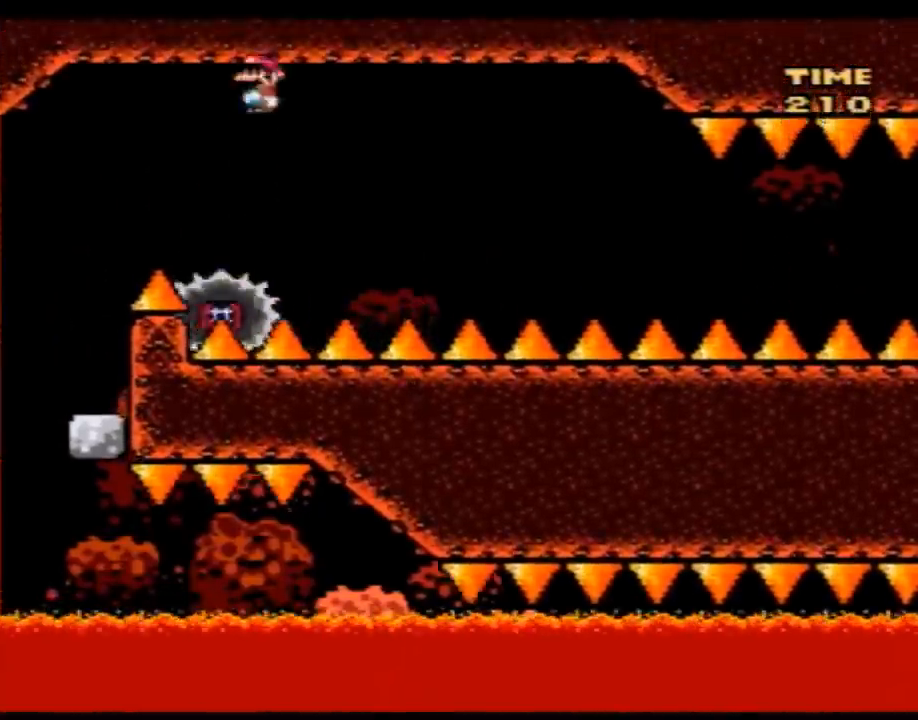
{"buttons": ["Y"], "events": [[150, "DPAD_RIGHT", "down"], [183, "A", "up"], [300, "DPAD_RIGHT", "up"]]}
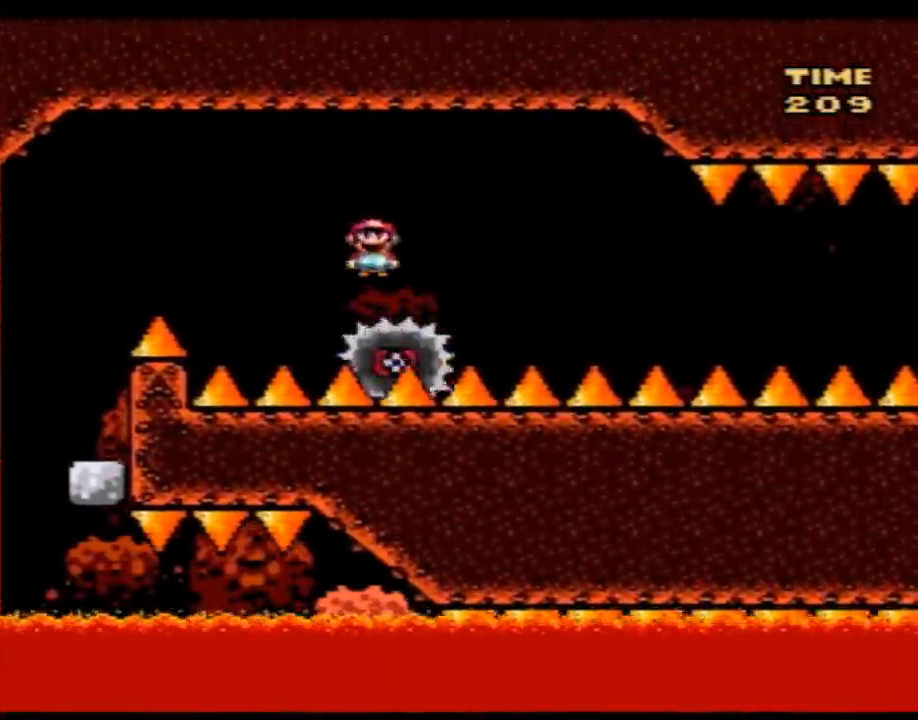
{"buttons": ["Y", "DPAD_RIGHT"], "events": [[467, "DPAD_RIGHT", "down"]]}
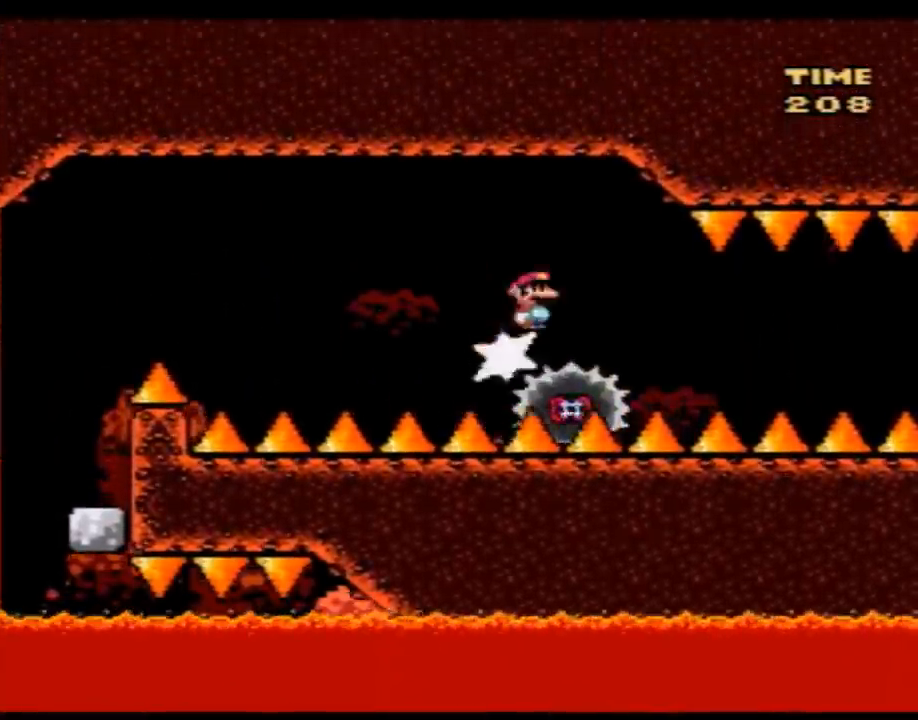
{"buttons": ["Y"], "events": [[17, "DPAD_RIGHT", "up"]]}
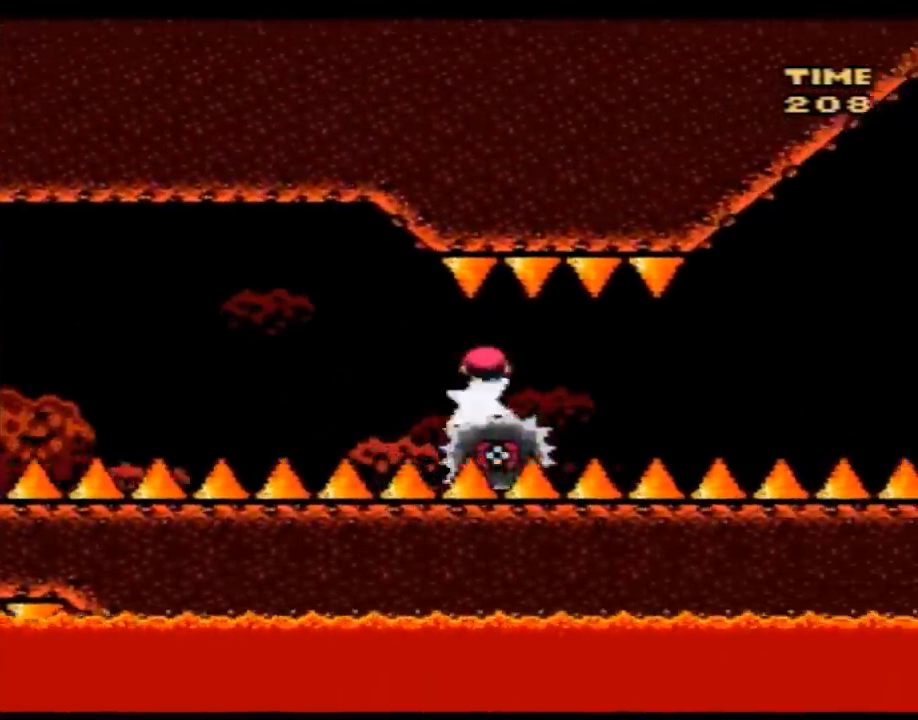
{"buttons": ["Y"], "events": []}
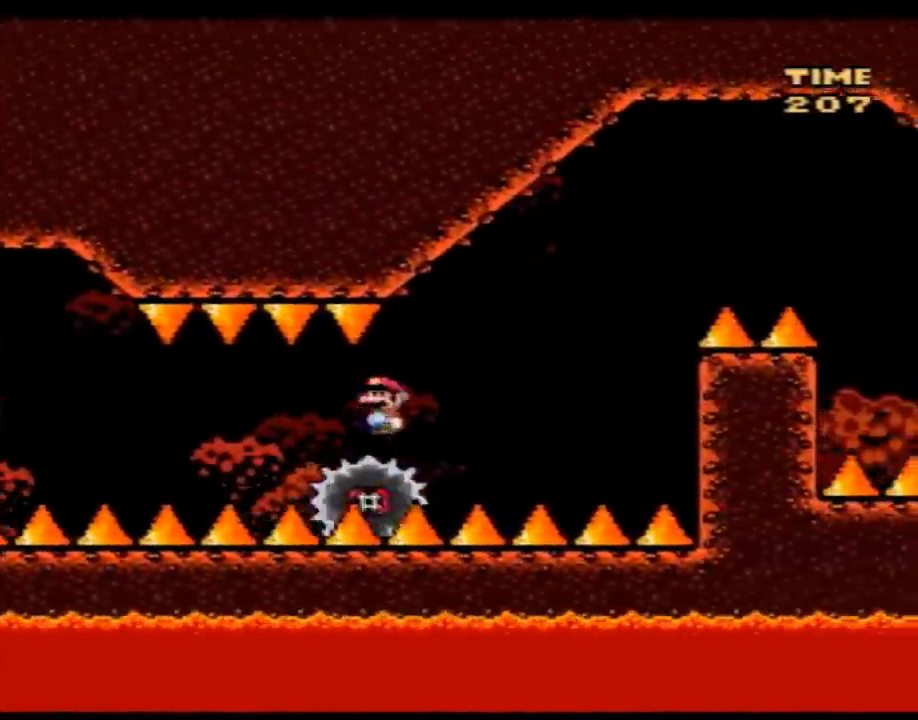
{"buttons": ["Y", "DPAD_RIGHT"], "events": [[83, "DPAD_LEFT", "down"], [117, "DPAD_LEFT", "up"], [150, "DPAD_RIGHT", "down"]]}
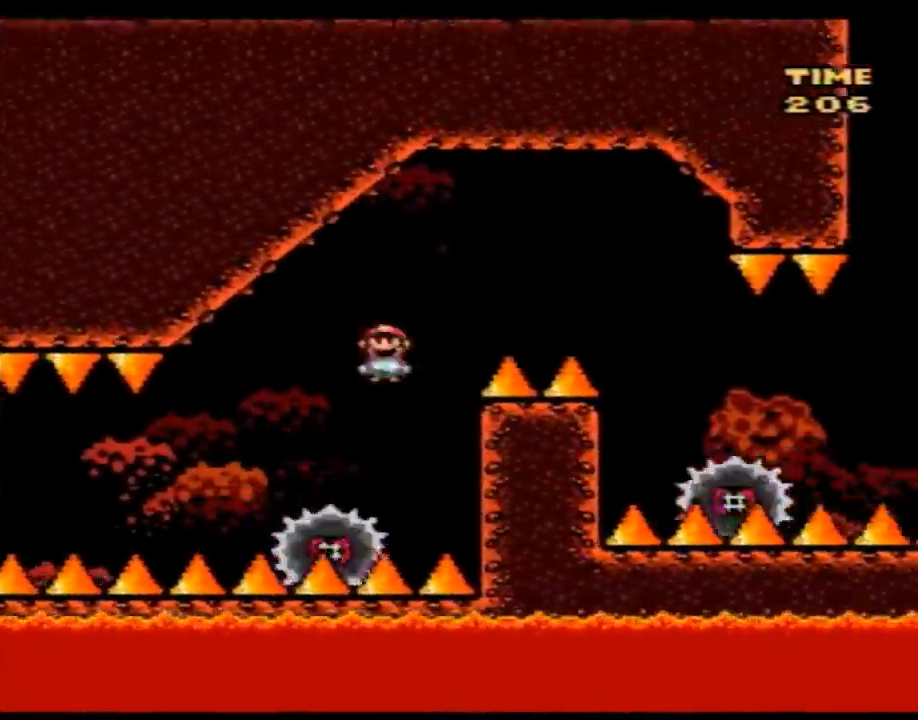
{"buttons": ["Y", "DPAD_RIGHT"], "events": []}
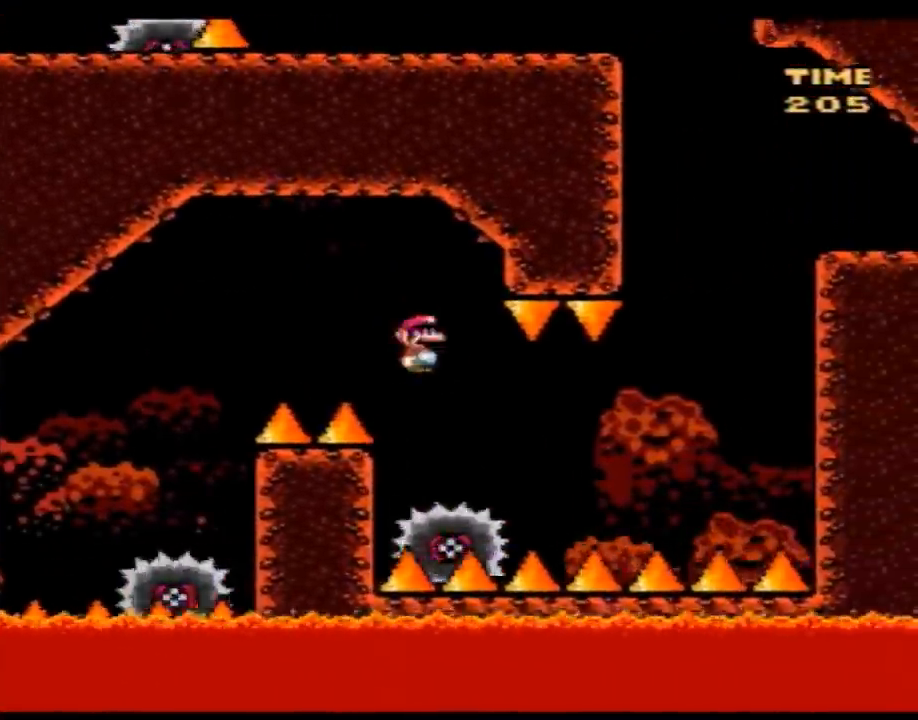
{"buttons": ["Y", "DPAD_RIGHT"], "events": [[333, "DPAD_LEFT", "down"], [333, "DPAD_RIGHT", "up"], [433, "DPAD_LEFT", "up"], [433, "DPAD_RIGHT", "down"]]}
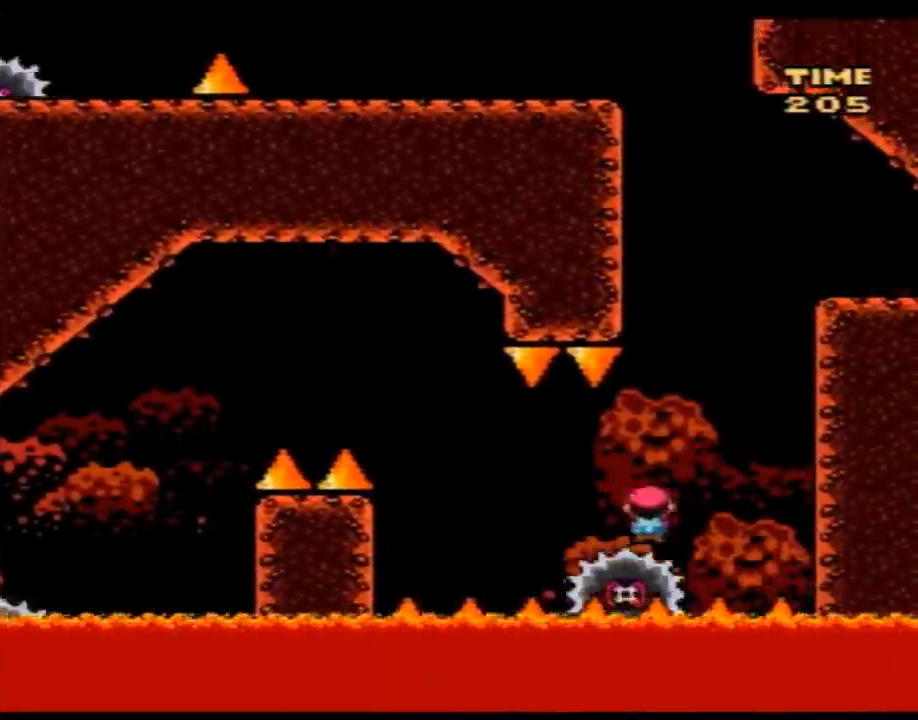
{"buttons": ["Y", "DPAD_RIGHT"], "events": [[150, "DPAD_RIGHT", "up"], [217, "DPAD_RIGHT", "down"]]}
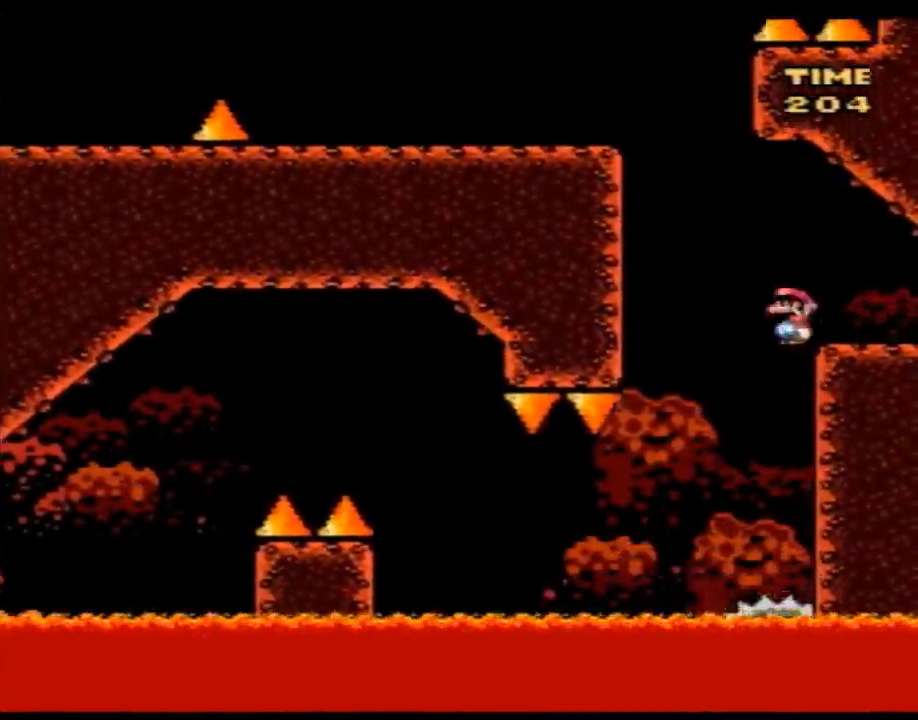
{"buttons": ["Y", "DPAD_LEFT"], "events": [[217, "DPAD_LEFT", "down"], [217, "DPAD_RIGHT", "up"]]}
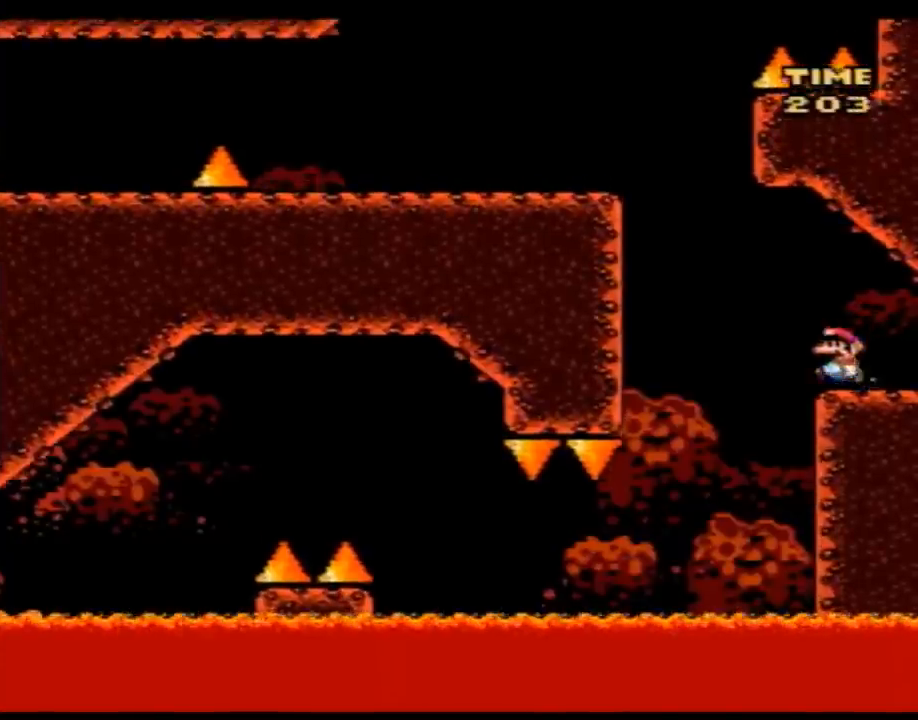
{"buttons": ["Y", "DPAD_LEFT"], "events": [[17, "A", "down"], [500, "A", "up"]]}
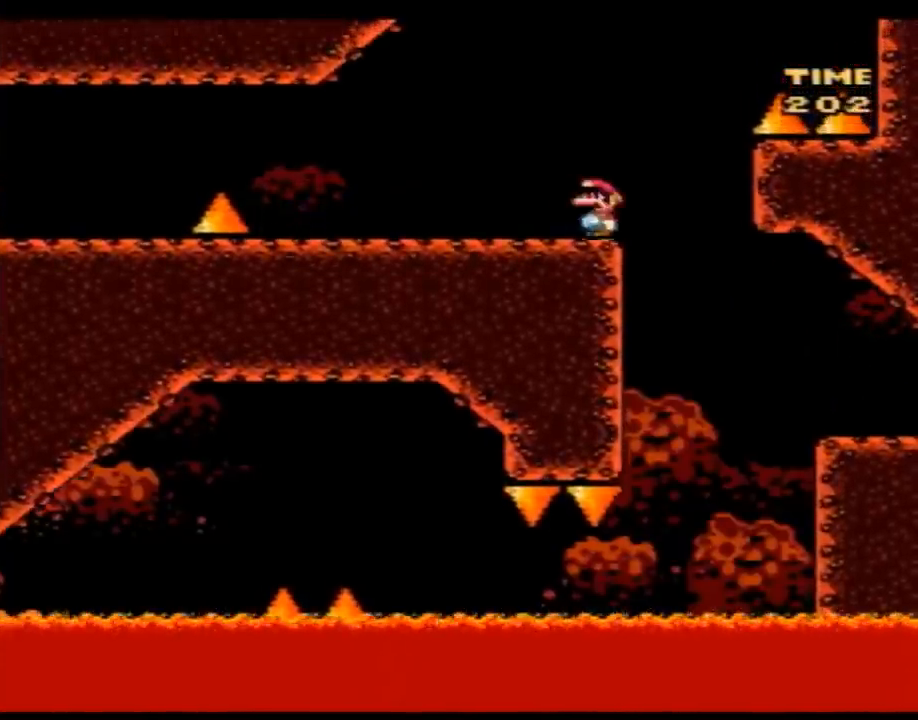
{"buttons": ["Y", "DPAD_LEFT"], "events": []}